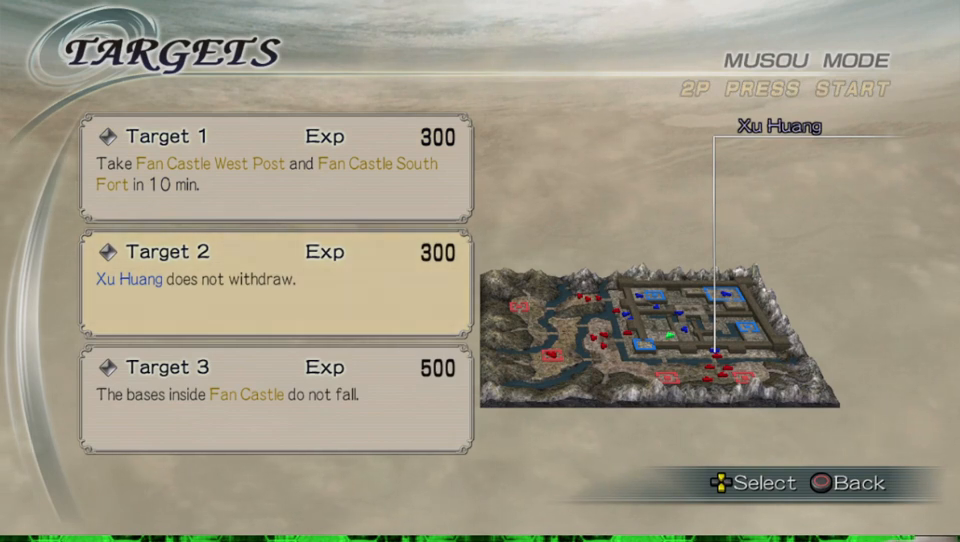
Gameplay with a controller (Xbox layout); each line is a JSON object with the inputs held at the frame after it. "events" lists button and stick changes between this image and that frame as [ms after this image, input, new state], when the widget could be followed in between.
{"buttons": [], "left_stick": "center", "right_stick": "center", "events": []}
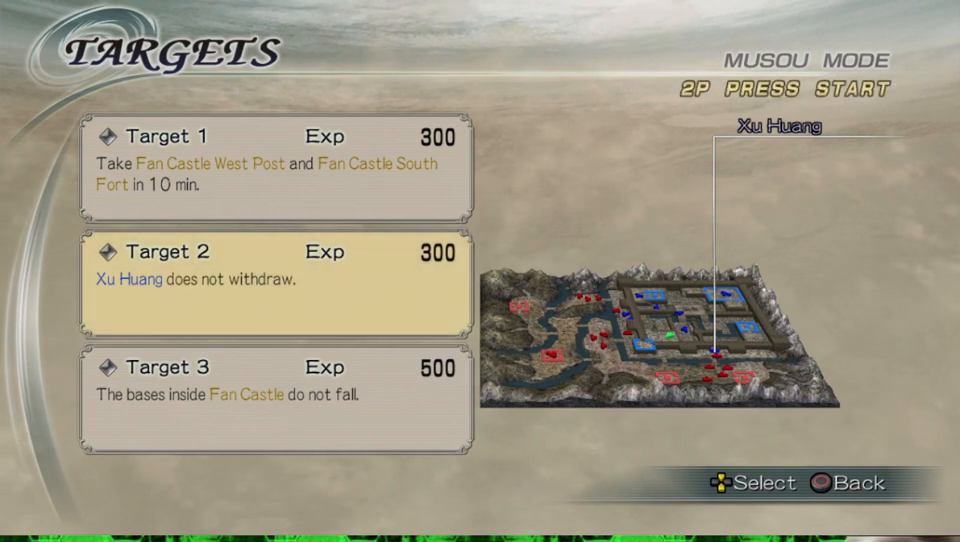
{"buttons": ["DPAD_DOWN"], "left_stick": "center", "right_stick": "center", "events": [[433, "DPAD_DOWN", "down"]]}
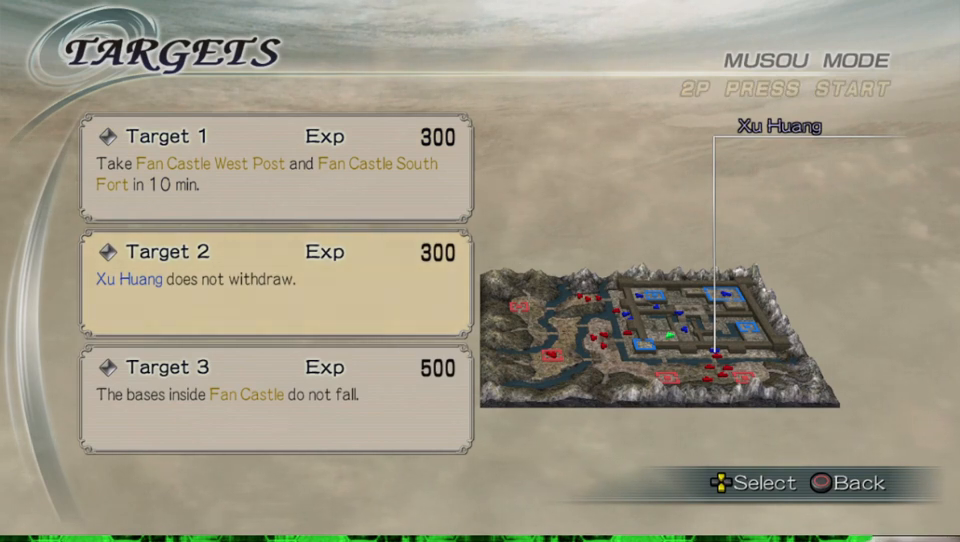
{"buttons": [], "left_stick": "center", "right_stick": "center", "events": [[33, "DPAD_DOWN", "up"]]}
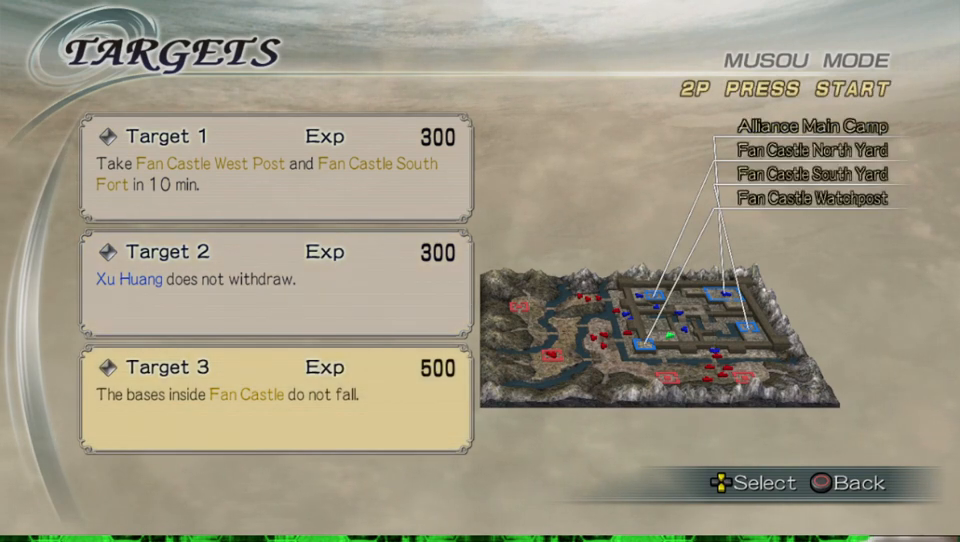
{"buttons": [], "left_stick": "center", "right_stick": "center", "events": []}
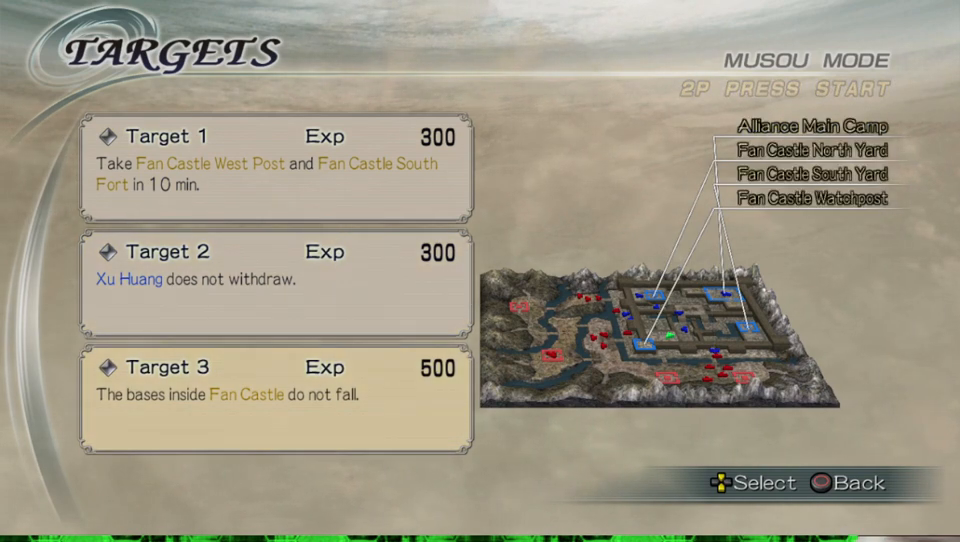
{"buttons": [], "left_stick": "center", "right_stick": "center", "events": []}
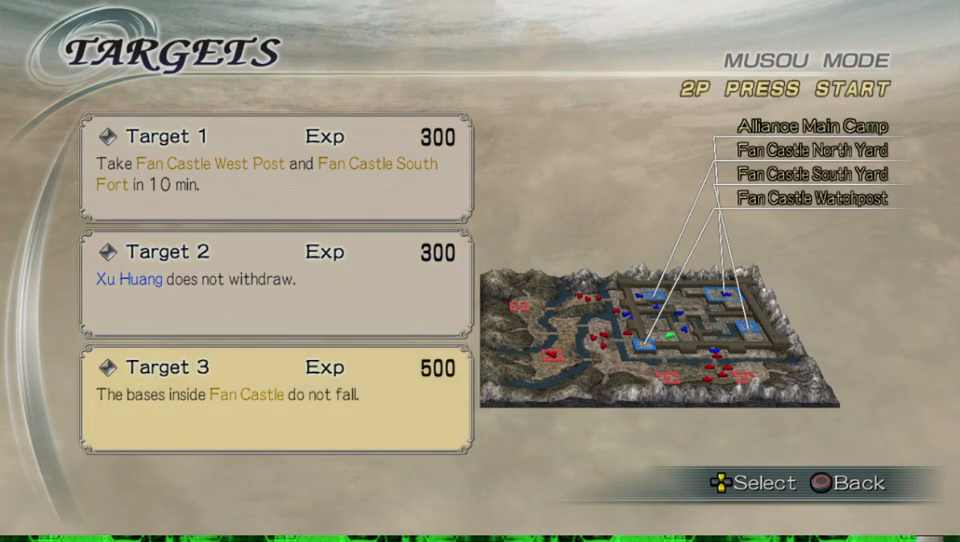
{"buttons": [], "left_stick": "center", "right_stick": "center", "events": []}
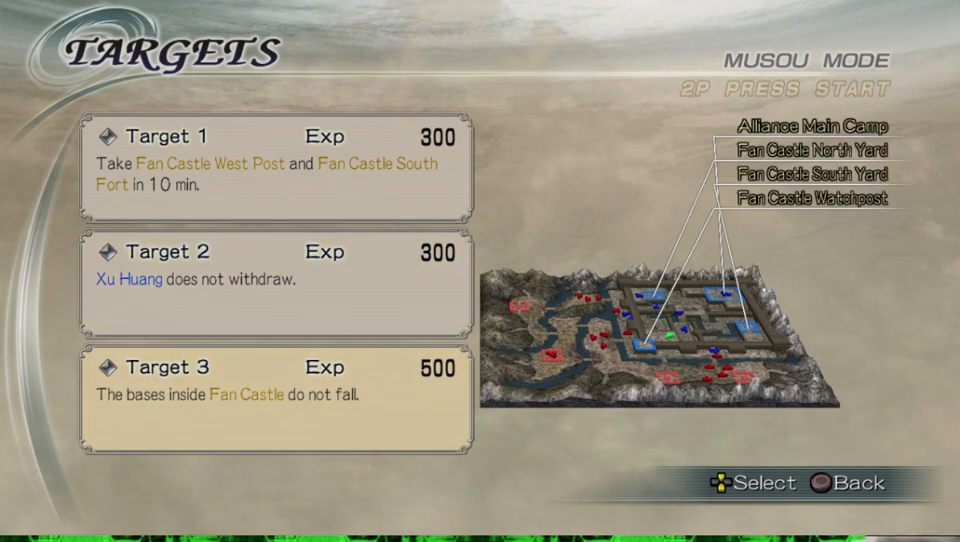
{"buttons": [], "left_stick": "center", "right_stick": "center", "events": []}
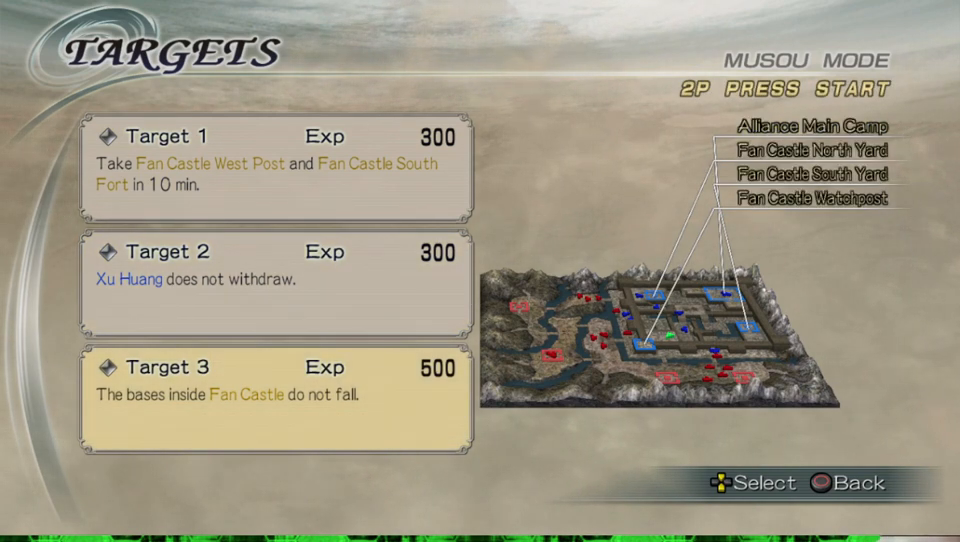
{"buttons": [], "left_stick": "center", "right_stick": "center", "events": []}
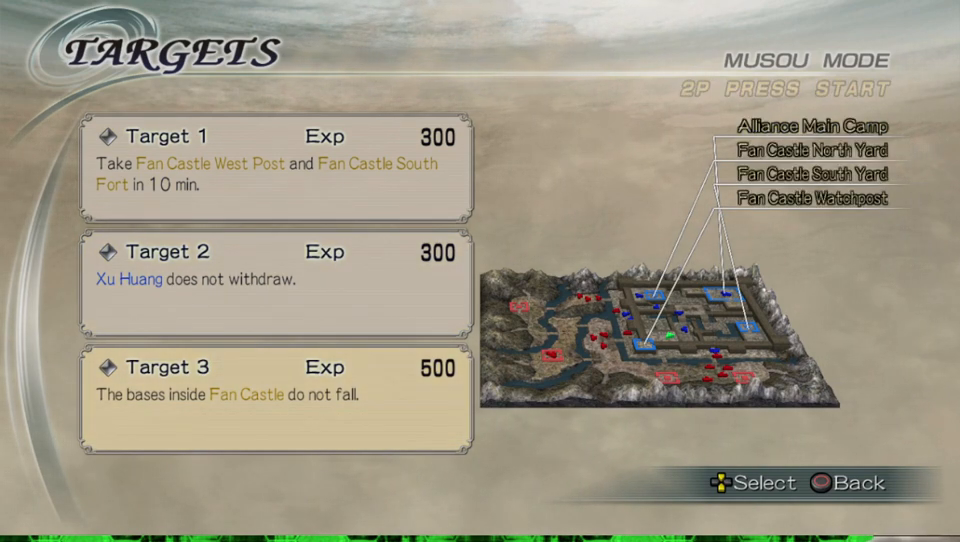
{"buttons": [], "left_stick": "center", "right_stick": "center", "events": [[167, "DPAD_UP", "down"], [267, "DPAD_UP", "up"], [400, "DPAD_UP", "down"], [500, "DPAD_UP", "up"]]}
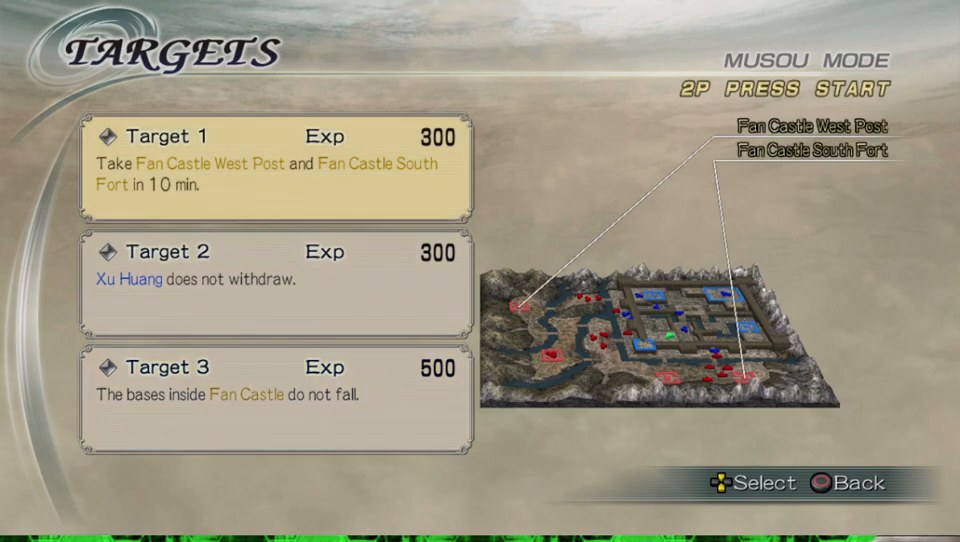
{"buttons": [], "left_stick": "center", "right_stick": "center", "events": [[367, "DPAD_DOWN", "down"], [467, "DPAD_DOWN", "up"]]}
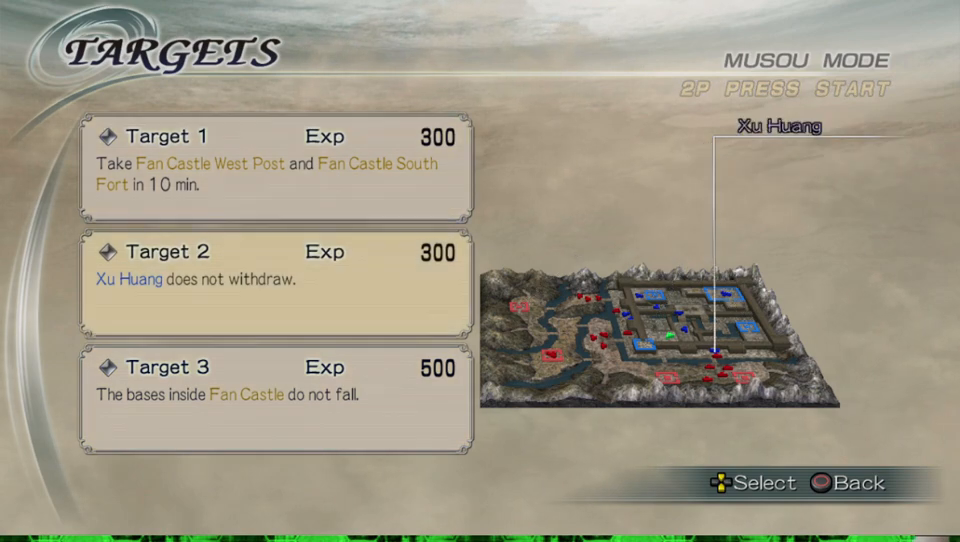
{"buttons": [], "left_stick": "center", "right_stick": "center", "events": [[167, "DPAD_DOWN", "down"], [267, "DPAD_DOWN", "up"]]}
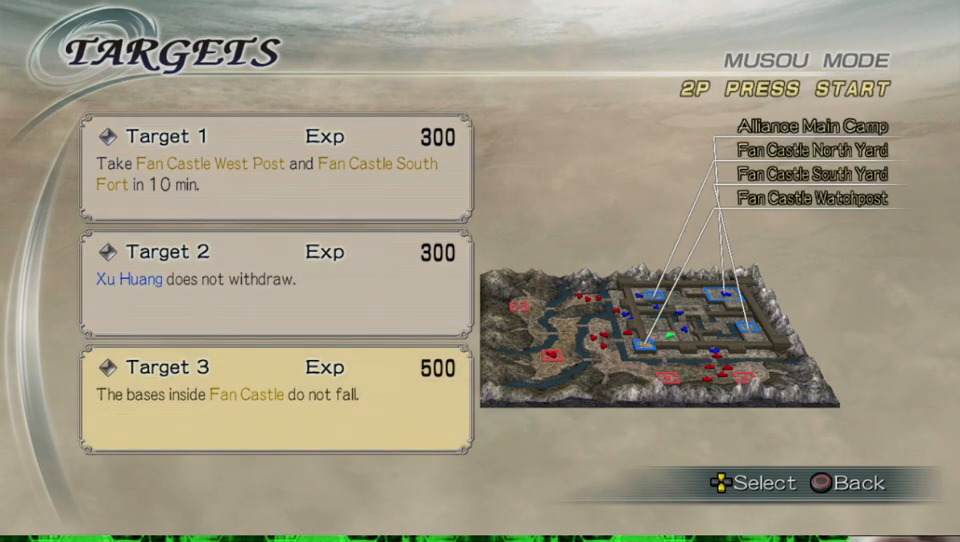
{"buttons": [], "left_stick": "center", "right_stick": "center", "events": [[200, "DPAD_UP", "down"], [300, "DPAD_UP", "up"]]}
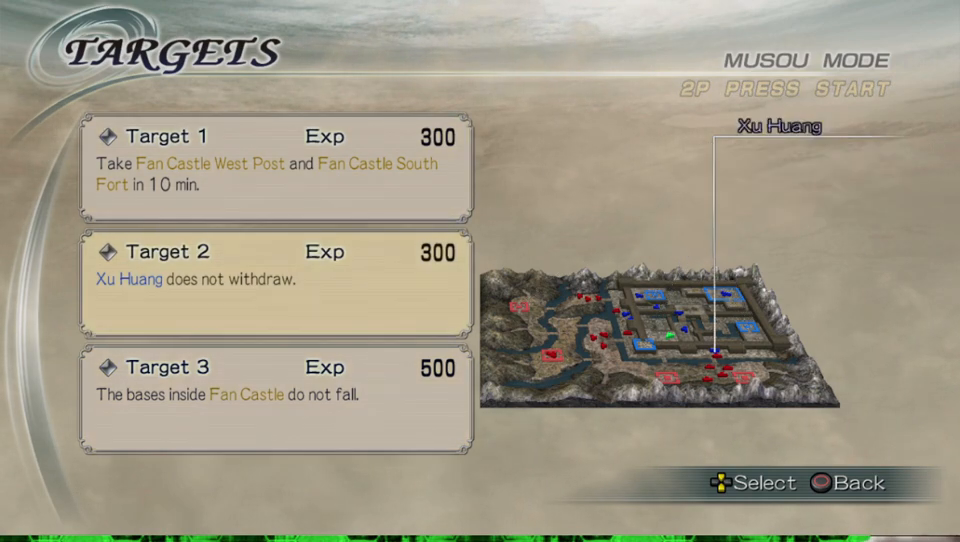
{"buttons": [], "left_stick": "center", "right_stick": "center", "events": [[33, "DPAD_UP", "down"], [100, "DPAD_UP", "up"], [333, "B", "down"], [467, "B", "up"]]}
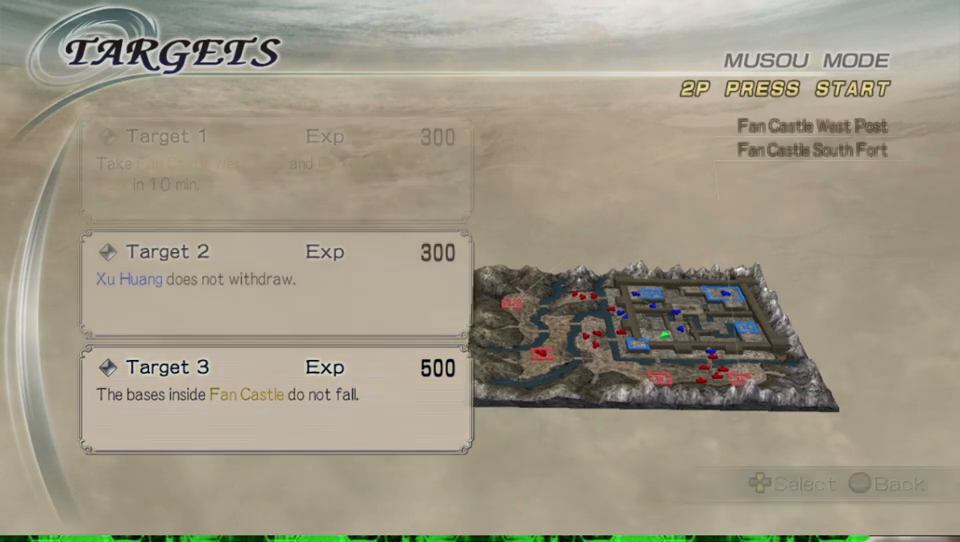
{"buttons": [], "left_stick": "center", "right_stick": "center", "events": []}
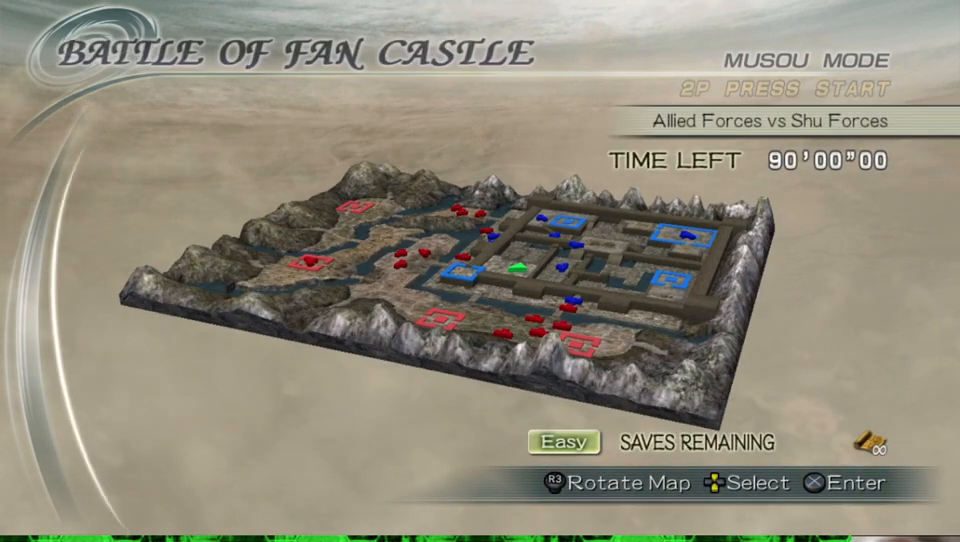
{"buttons": [], "left_stick": "center", "right_stick": "center", "events": []}
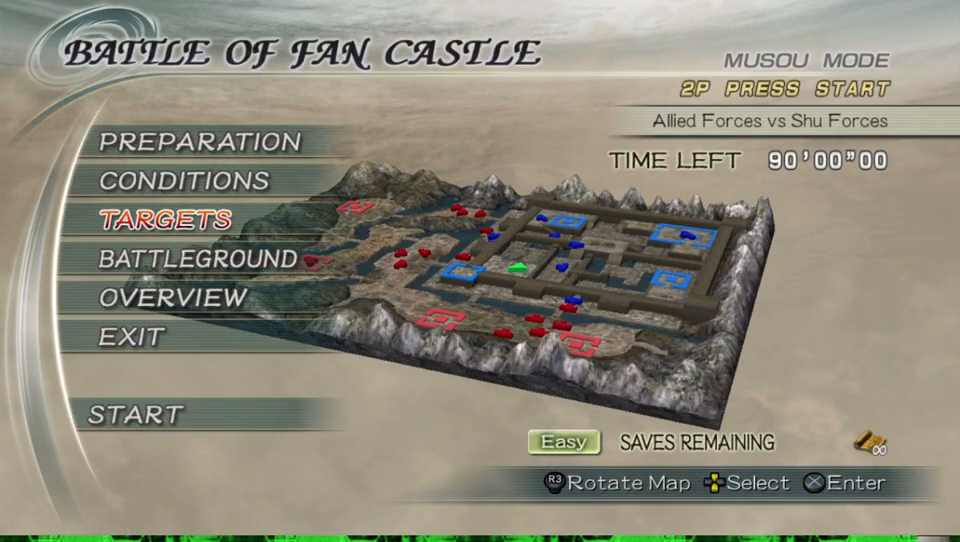
{"buttons": [], "left_stick": "center", "right_stick": "center", "events": [[200, "DPAD_UP", "down"], [300, "DPAD_UP", "up"], [400, "DPAD_UP", "down"], [500, "DPAD_UP", "up"]]}
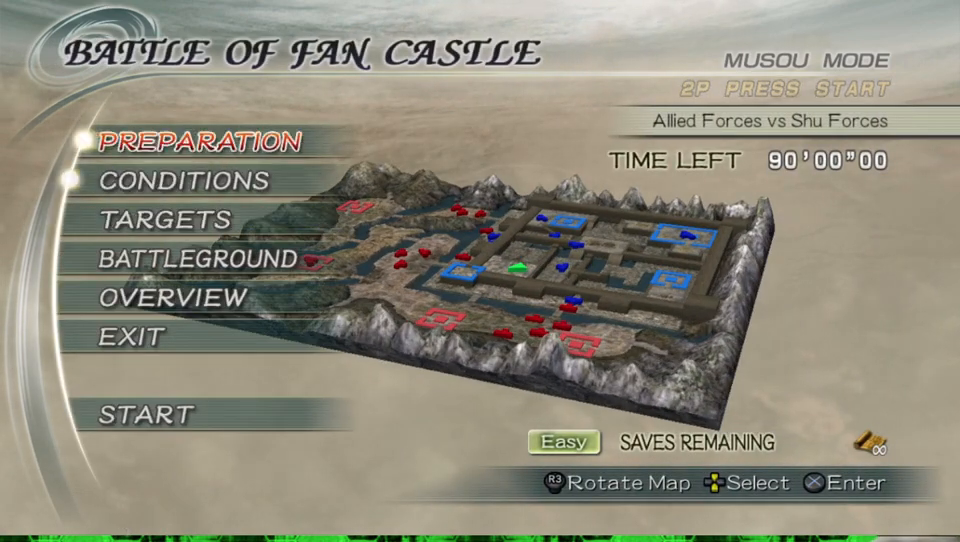
{"buttons": ["A"], "left_stick": "center", "right_stick": "center", "events": [[133, "DPAD_UP", "down"], [200, "DPAD_UP", "up"], [467, "A", "down"]]}
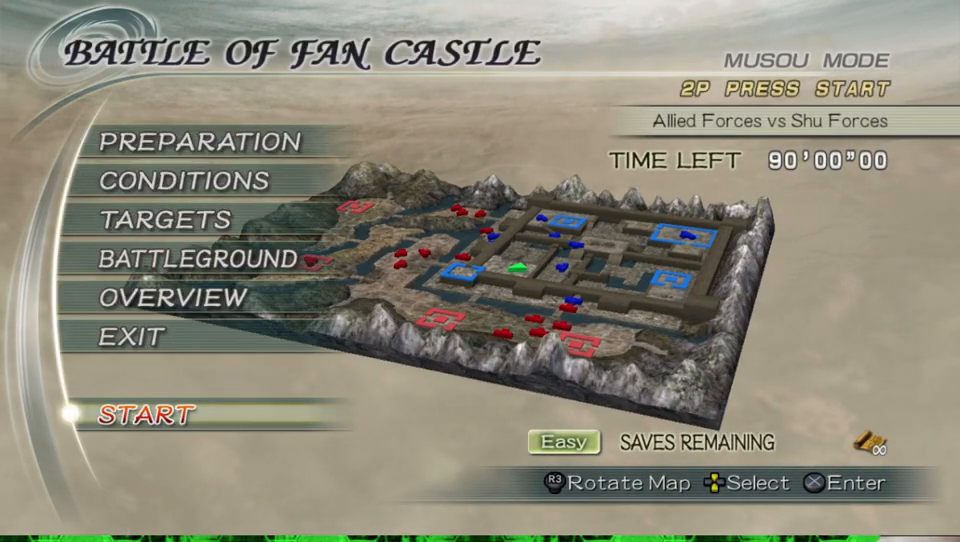
{"buttons": [], "left_stick": "center", "right_stick": "center", "events": [[133, "A", "up"]]}